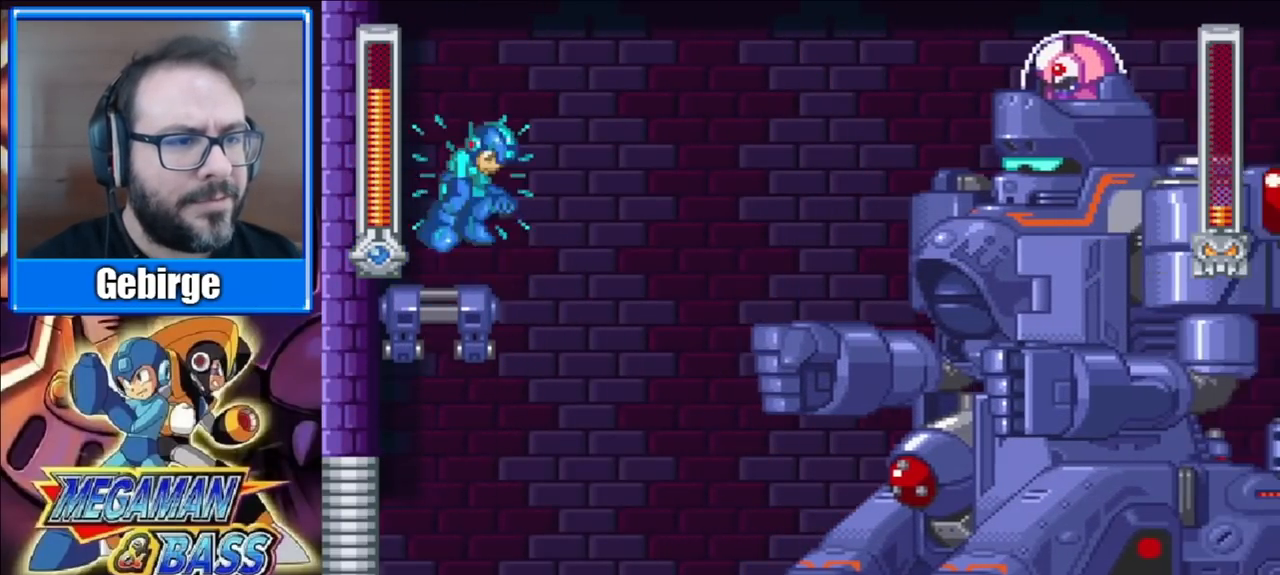
Gameplay with a controller (Xbox layout); each line is a JSON object with the inputs held at the frame after it. "events" lists button and stick changes between this image and that frame as [ms after this image, input, new state], when the widget could be followed in between. Not read: L1 L2 R1 R2 left_stick.
{"buttons": ["X"], "right_stick": "center", "events": [[100, "A", "up"], [100, "X", "up"], [183, "X", "down"]]}
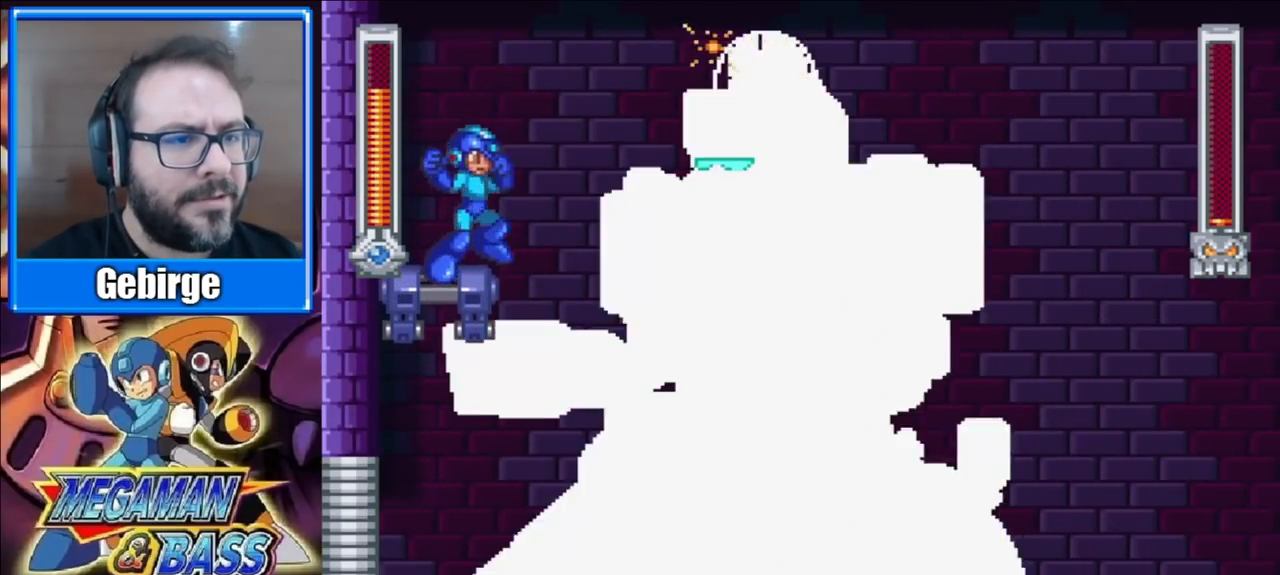
{"buttons": [], "right_stick": "center", "events": [[250, "X", "up"]]}
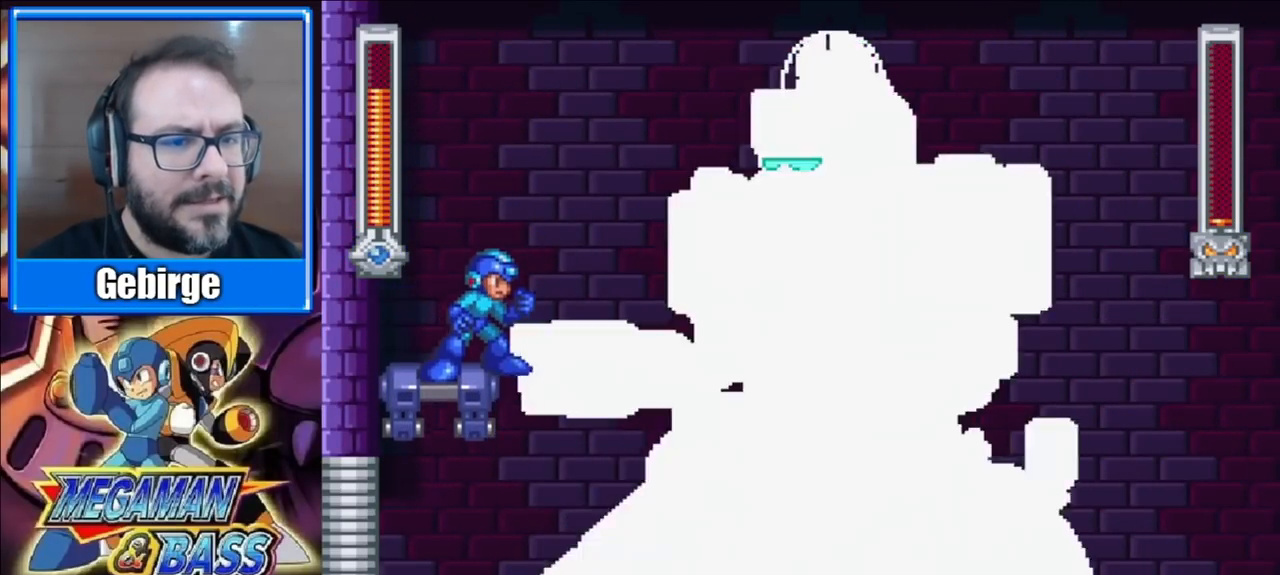
{"buttons": ["X"], "right_stick": "center", "events": [[183, "X", "down"]]}
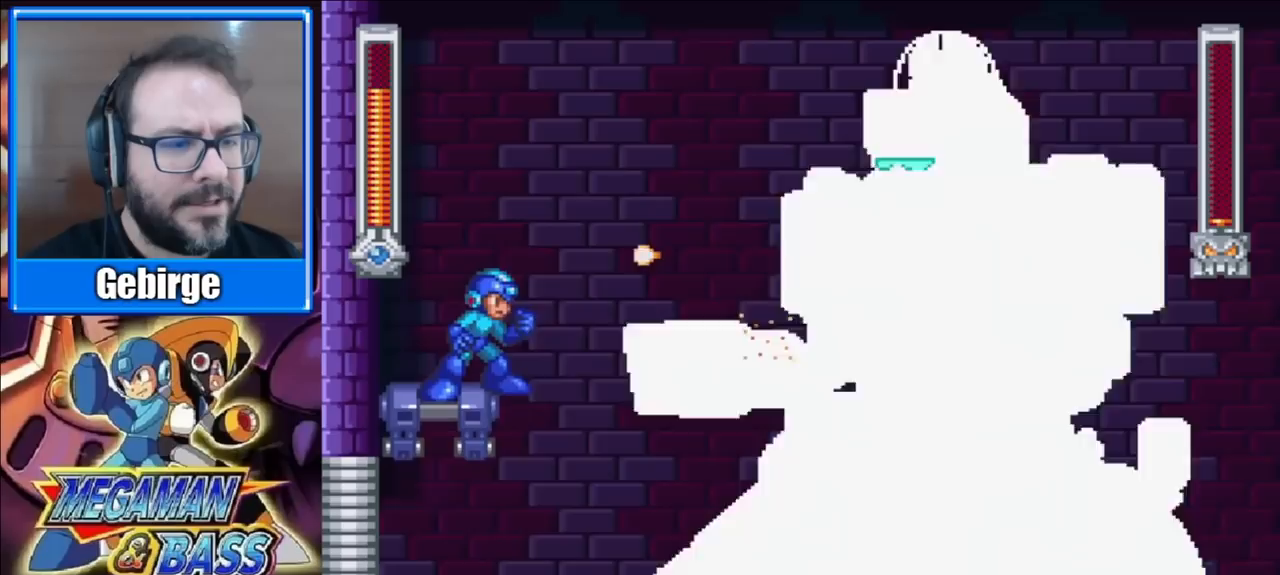
{"buttons": ["A", "X"], "right_stick": "center", "events": [[300, "A", "down"], [317, "X", "up"], [500, "X", "down"]]}
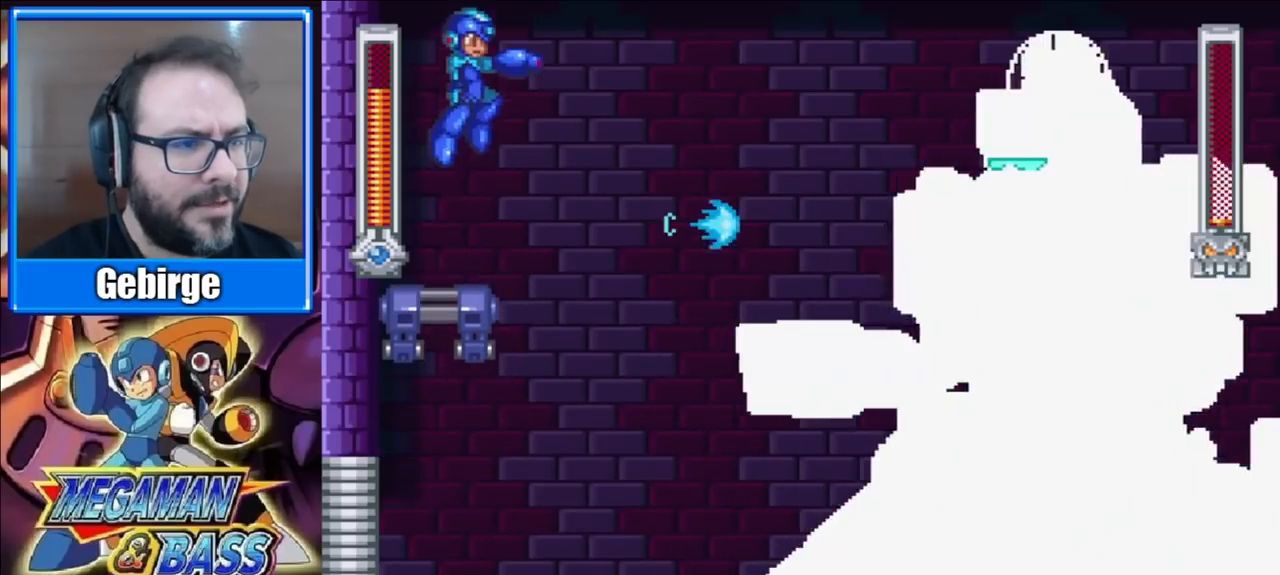
{"buttons": [], "right_stick": "center", "events": [[83, "A", "up"], [117, "X", "up"], [183, "X", "down"], [250, "X", "up"], [300, "X", "down"], [400, "X", "up"]]}
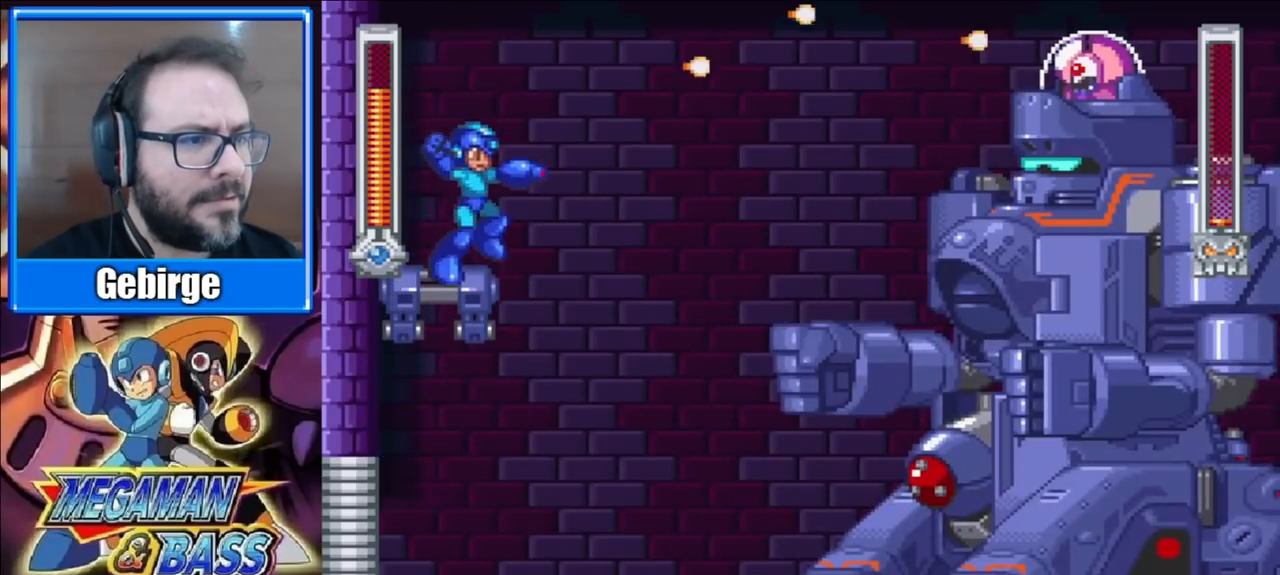
{"buttons": [], "right_stick": "center", "events": []}
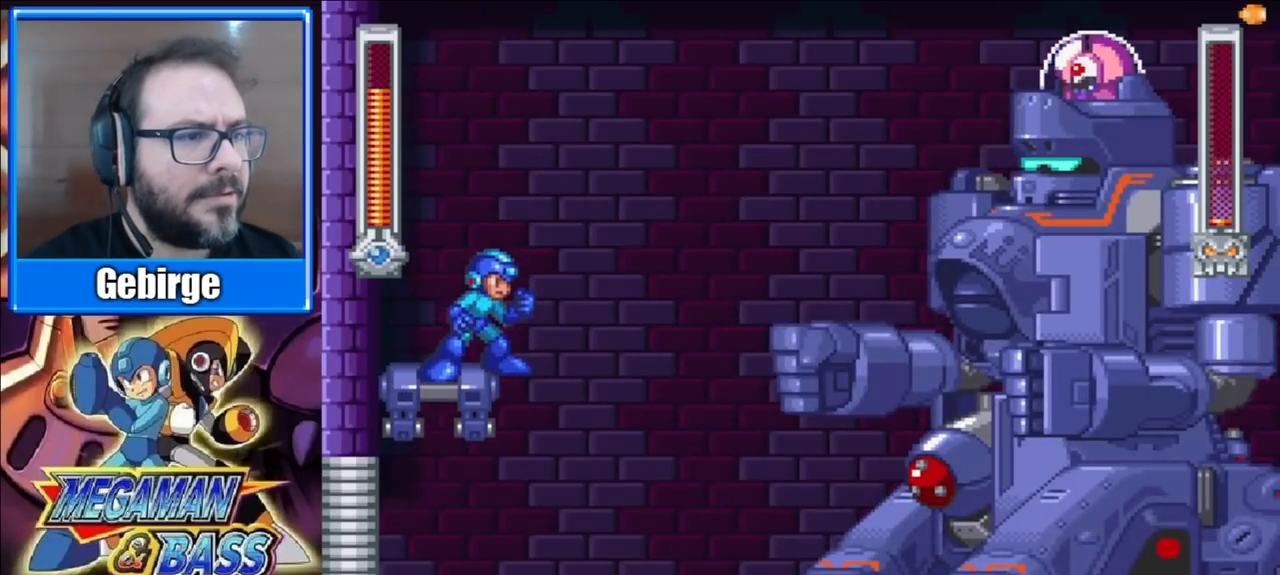
{"buttons": ["X"], "right_stick": "center", "events": [[483, "X", "down"]]}
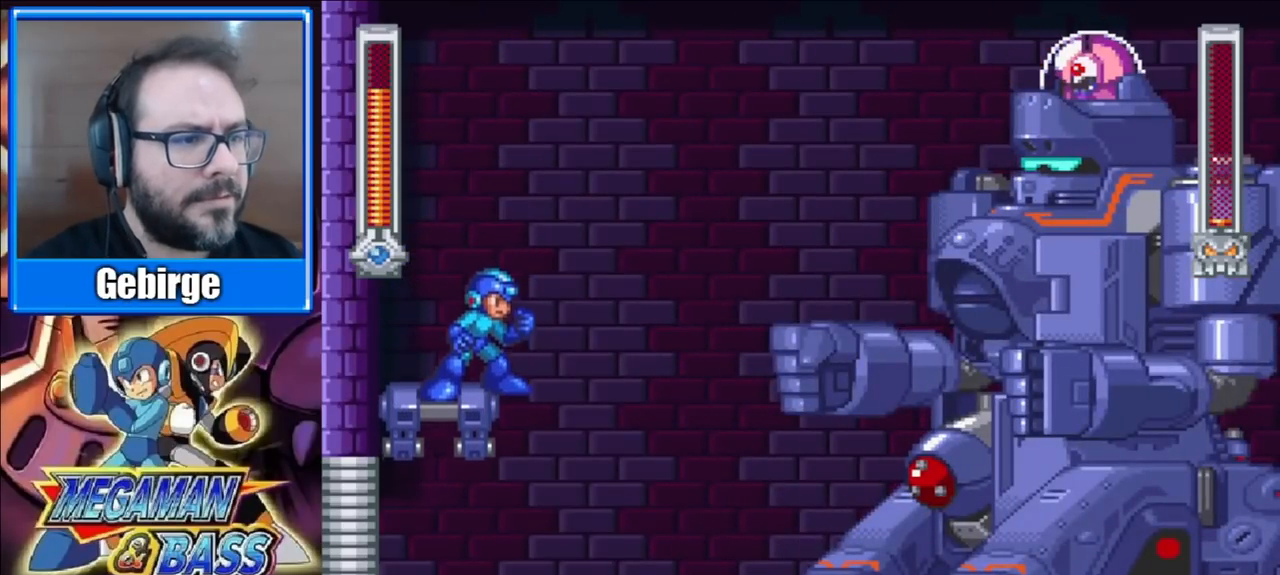
{"buttons": ["X", "DPAD_RIGHT"], "right_stick": "center", "events": [[400, "DPAD_RIGHT", "down"]]}
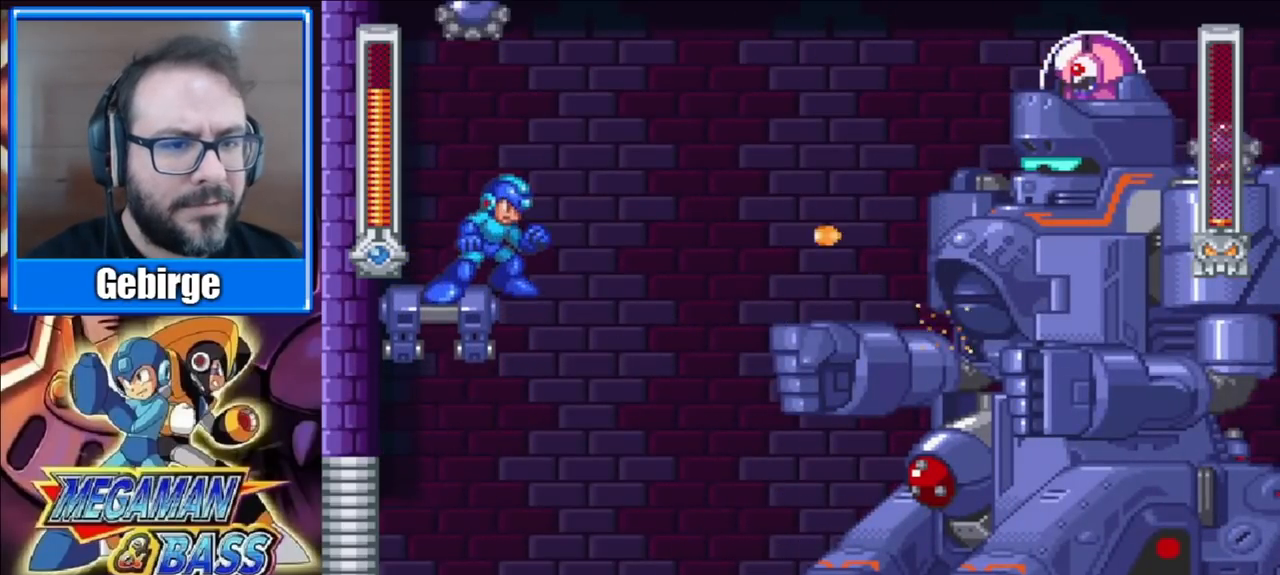
{"buttons": ["X", "DPAD_LEFT"], "right_stick": "center", "events": [[67, "A", "down"], [300, "DPAD_RIGHT", "up"], [333, "DPAD_LEFT", "down"], [500, "A", "up"]]}
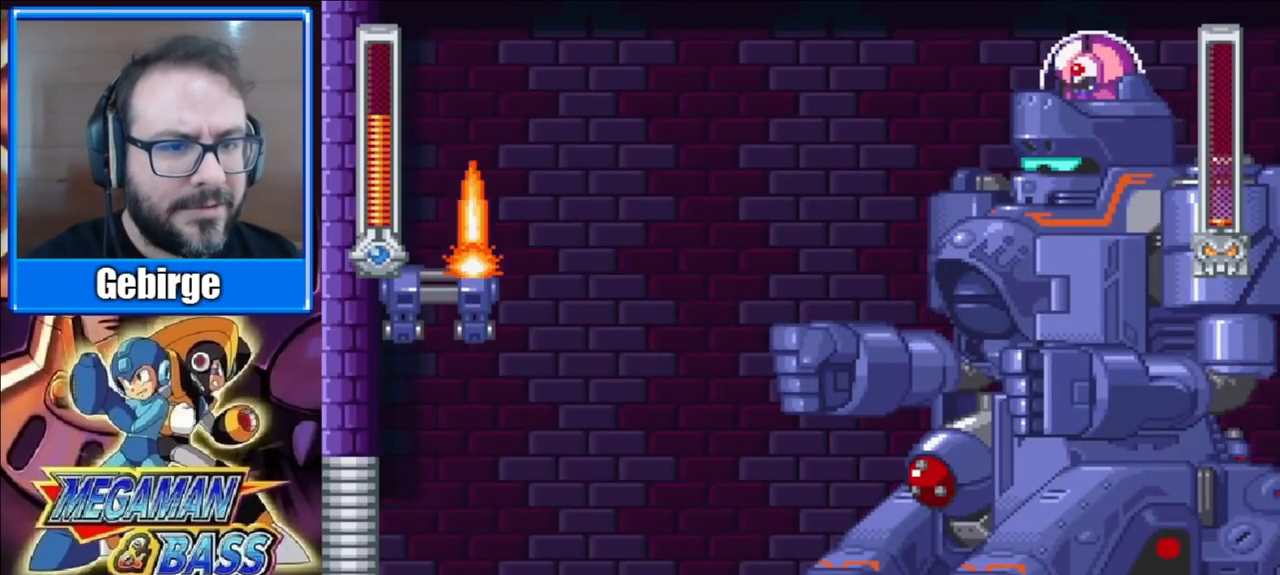
{"buttons": ["X"], "right_stick": "center", "events": [[150, "DPAD_LEFT", "up"], [233, "DPAD_RIGHT", "down"], [367, "DPAD_RIGHT", "up"]]}
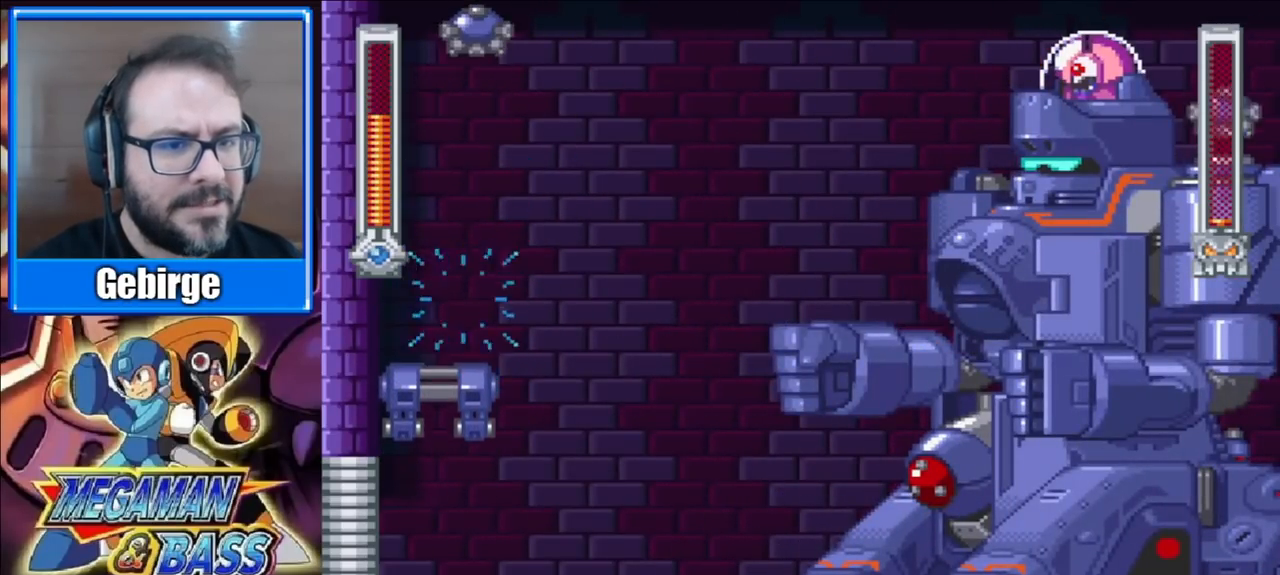
{"buttons": ["X", "DPAD_LEFT"], "right_stick": "center", "events": [[250, "DPAD_LEFT", "down"]]}
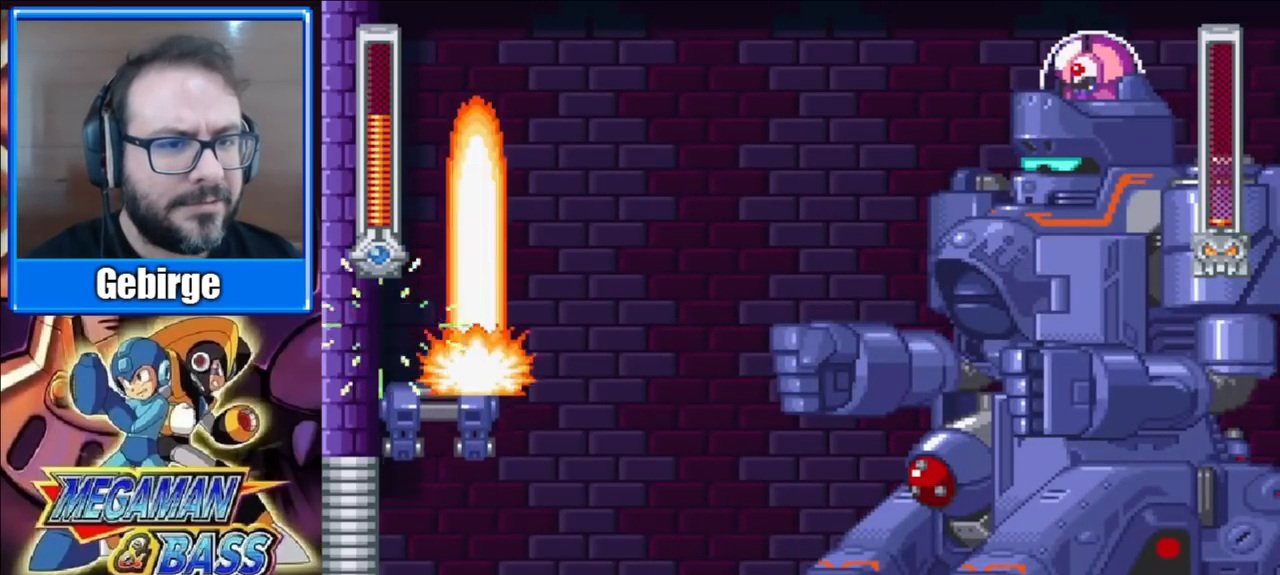
{"buttons": ["A", "X"], "right_stick": "center", "events": [[100, "DPAD_LEFT", "up"], [333, "A", "down"]]}
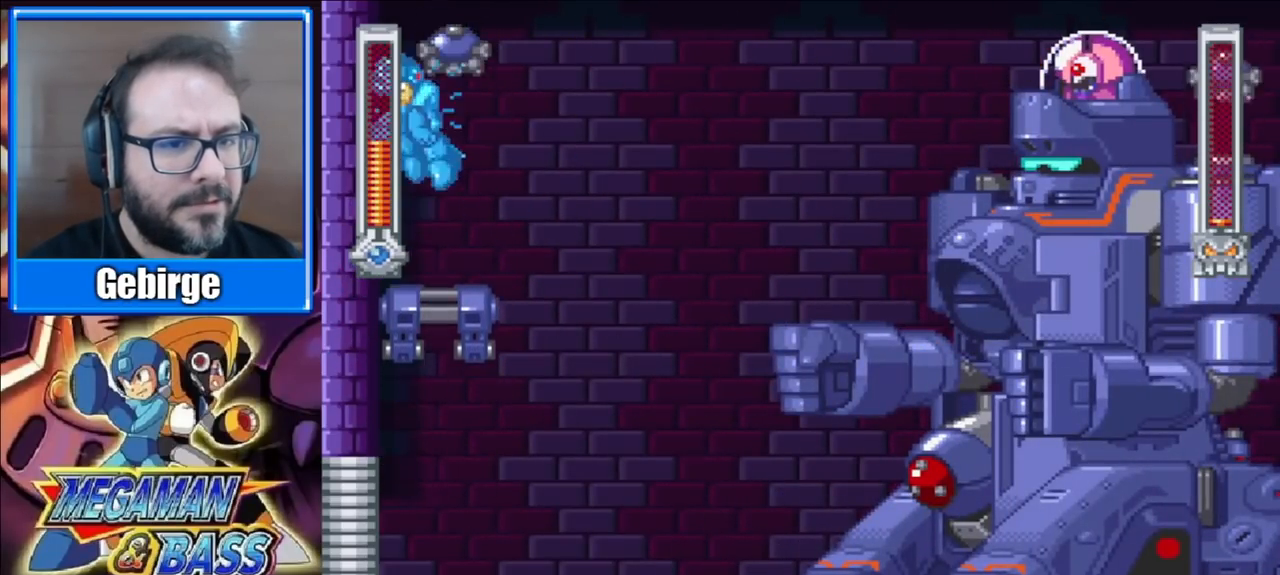
{"buttons": ["X", "DPAD_LEFT"], "right_stick": "center", "events": [[183, "A", "up"], [383, "DPAD_LEFT", "down"]]}
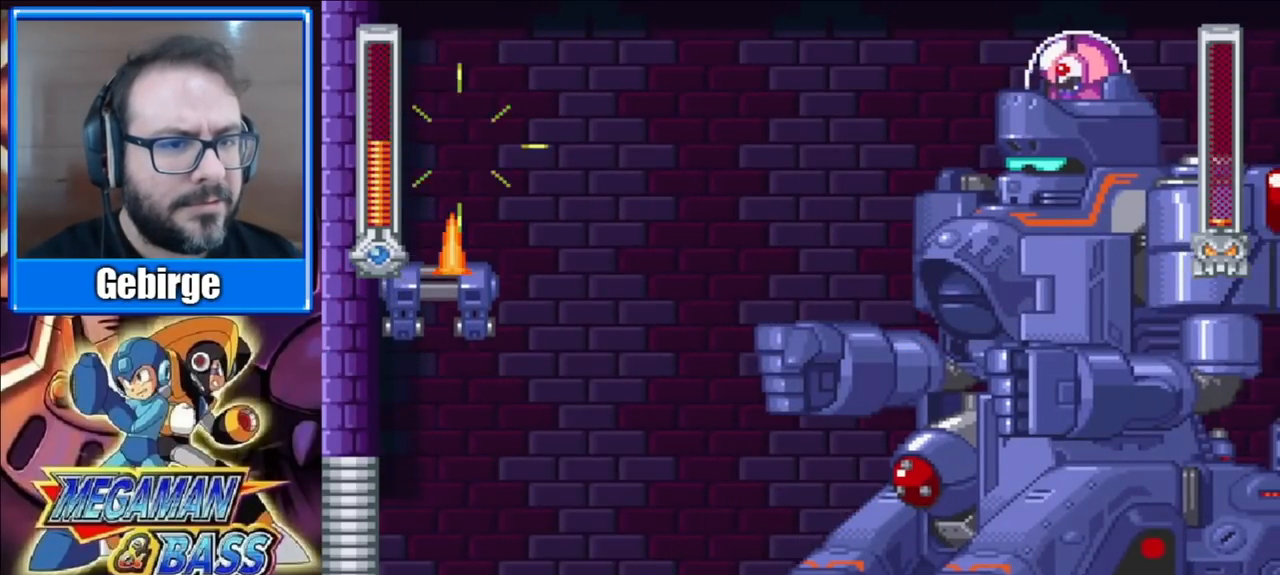
{"buttons": [], "right_stick": "center", "events": [[33, "DPAD_LEFT", "up"], [150, "DPAD_RIGHT", "down"], [183, "A", "down"], [350, "DPAD_RIGHT", "up"], [500, "A", "up"], [500, "X", "up"]]}
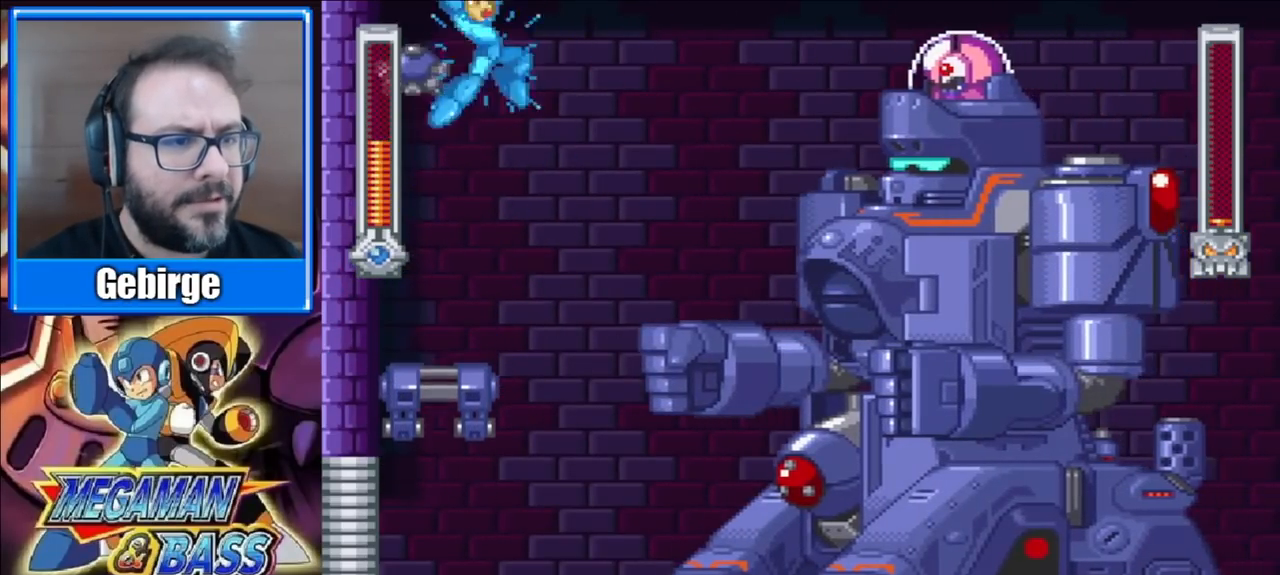
{"buttons": ["X"], "right_stick": "center", "events": [[67, "X", "down"]]}
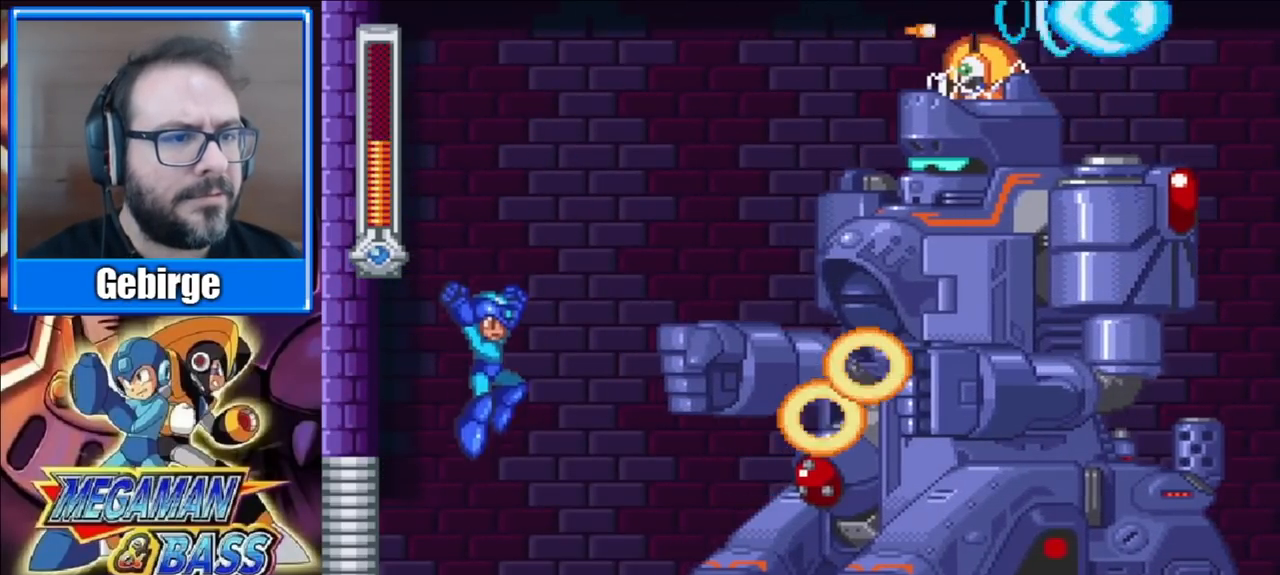
{"buttons": [], "right_stick": "center", "events": [[100, "X", "up"]]}
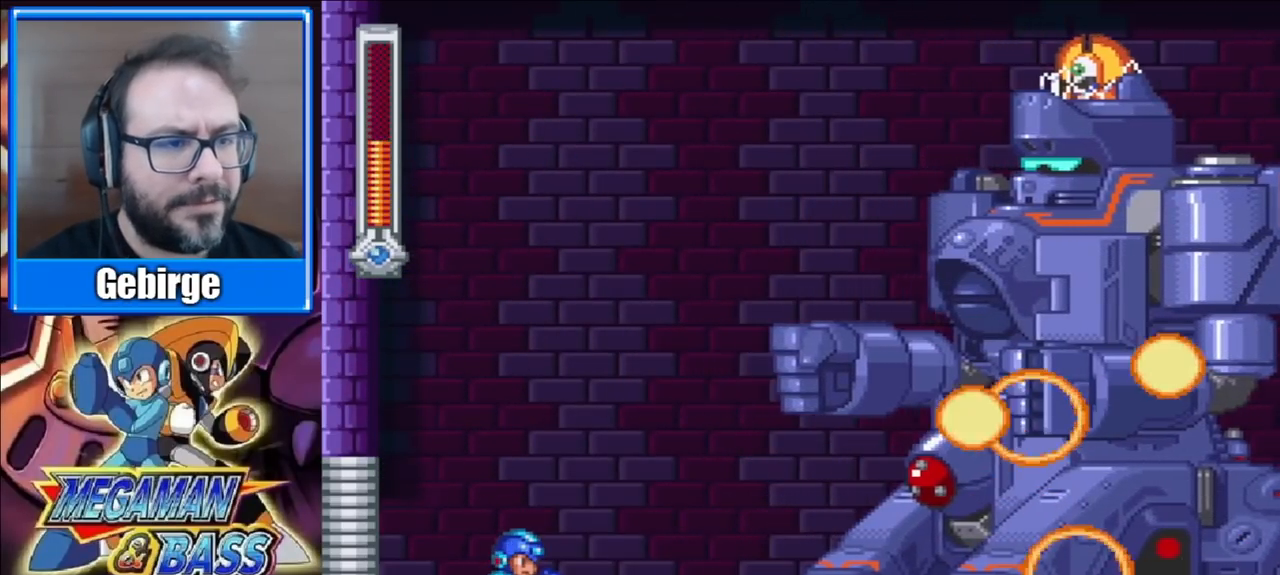
{"buttons": [], "right_stick": "center", "events": []}
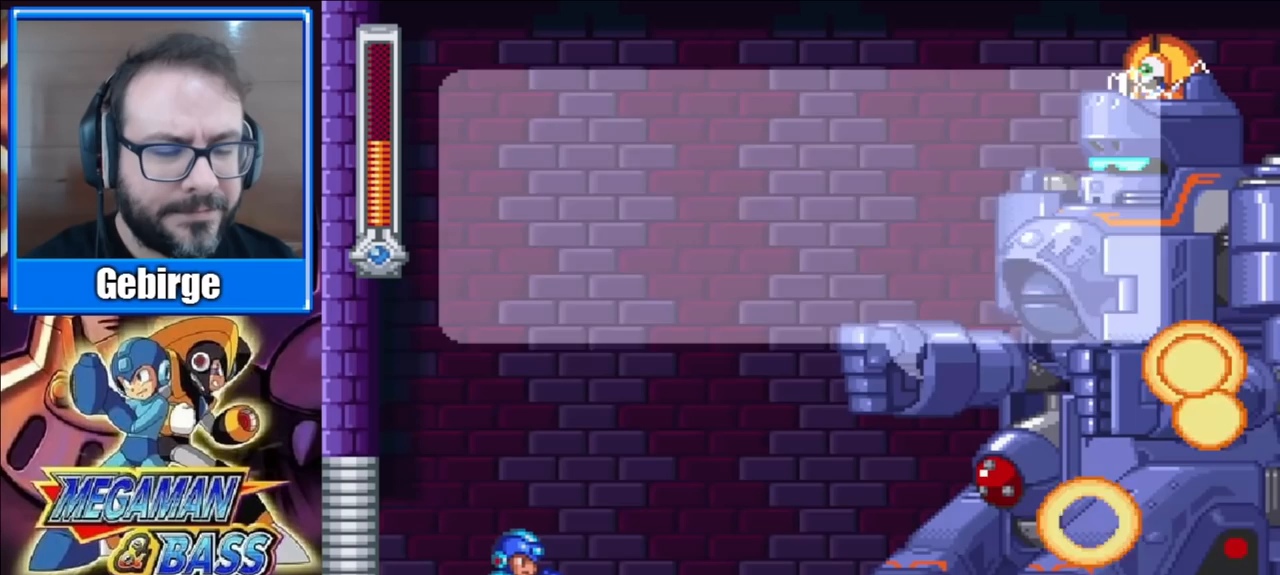
{"buttons": [], "right_stick": "center", "events": []}
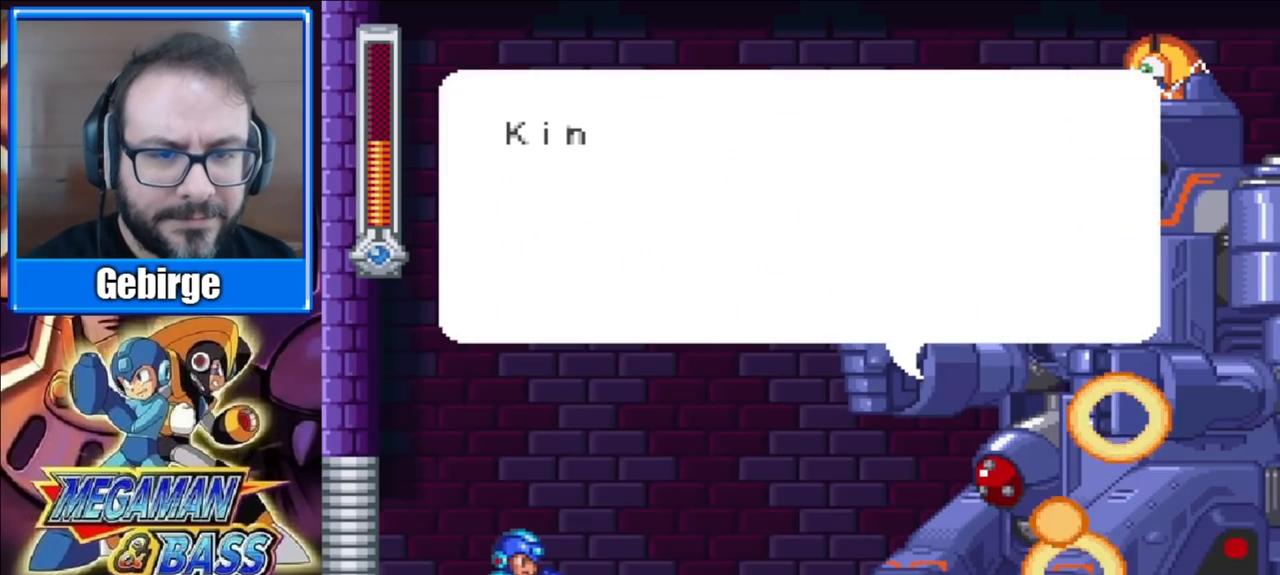
{"buttons": [], "right_stick": "center", "events": [[117, "START", "down"], [450, "START", "up"]]}
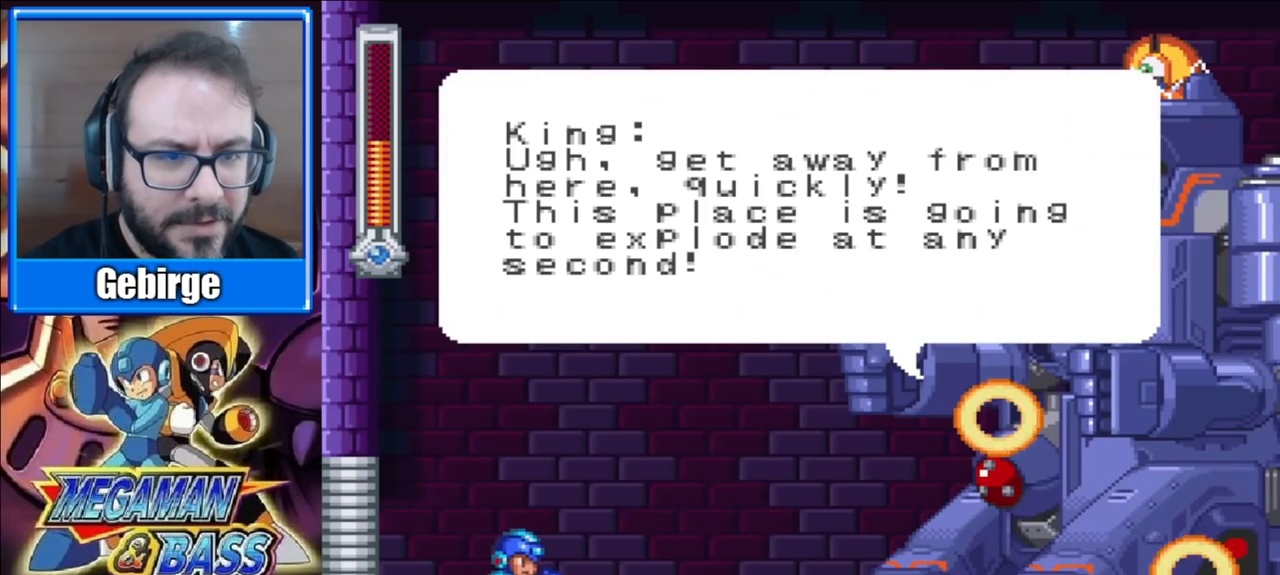
{"buttons": ["START"], "right_stick": "center", "events": [[33, "START", "down"], [200, "START", "up"], [267, "START", "down"]]}
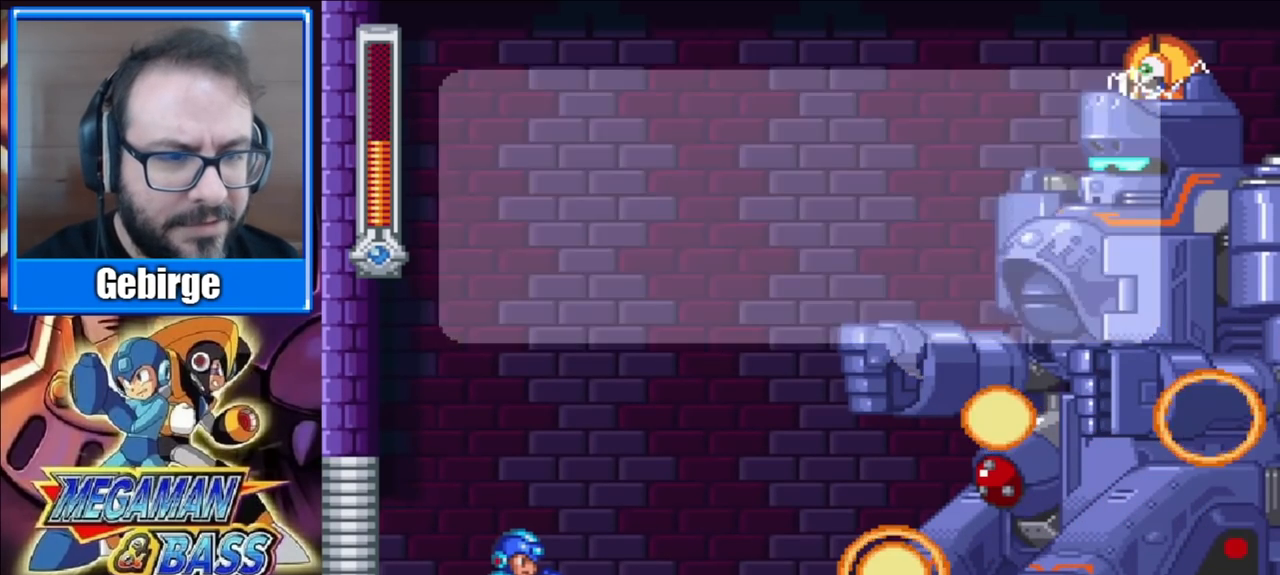
{"buttons": ["START"], "right_stick": "center", "events": [[250, "START", "up"], [300, "START", "down"], [433, "START", "up"], [483, "START", "down"]]}
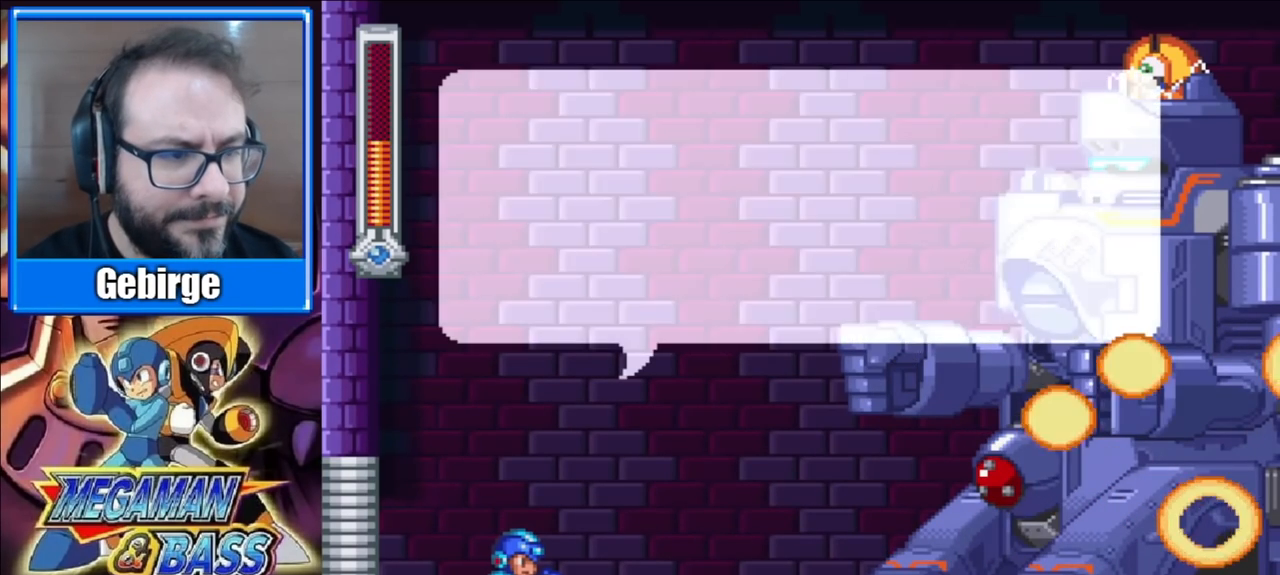
{"buttons": ["START"], "right_stick": "center", "events": [[100, "START", "up"], [150, "START", "down"], [250, "START", "up"], [300, "START", "down"], [400, "START", "up"], [417, "START", "down"]]}
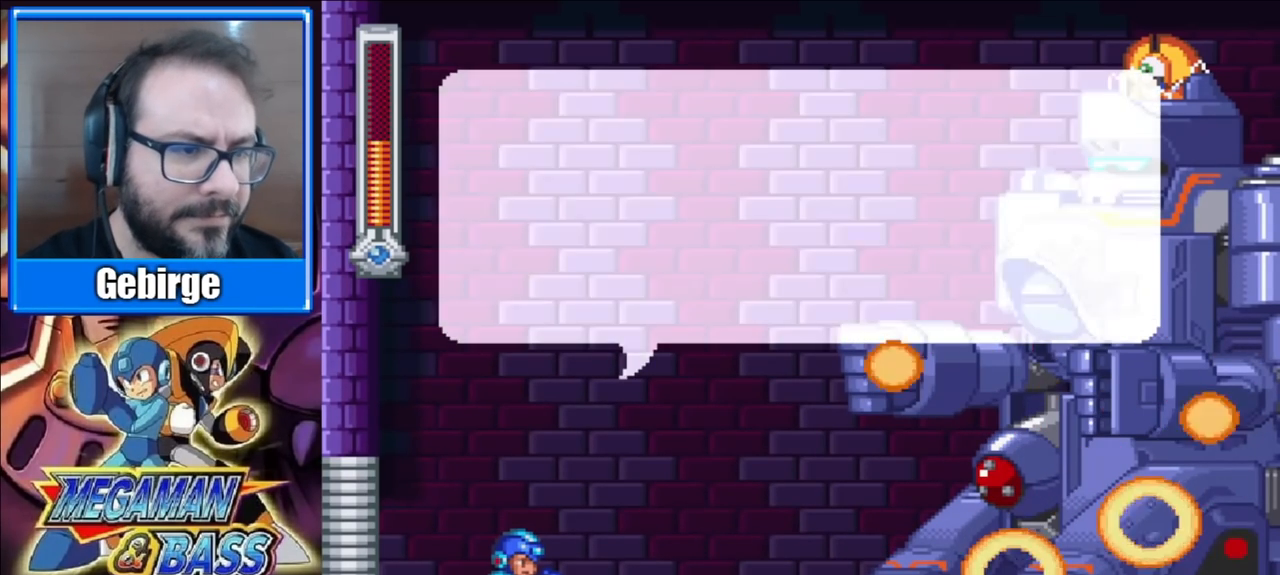
{"buttons": [], "right_stick": "center", "events": [[17, "START", "up"], [83, "START", "down"], [167, "START", "up"], [217, "START", "down"], [317, "START", "up"], [400, "START", "down"], [500, "START", "up"]]}
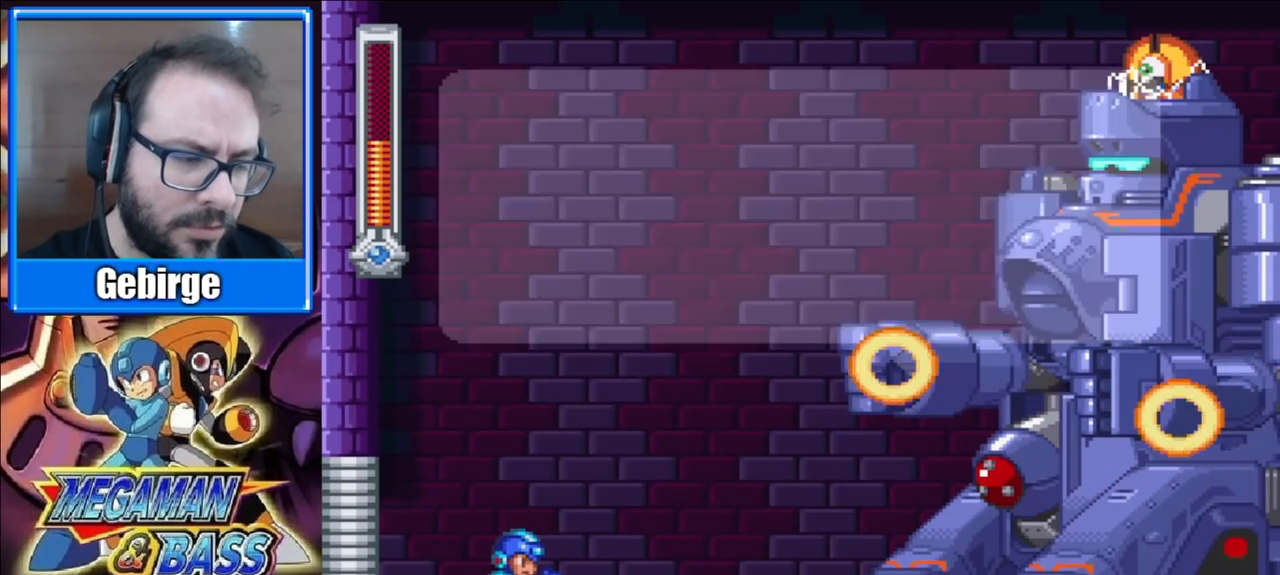
{"buttons": ["START"], "right_stick": "center", "events": [[67, "START", "down"], [200, "START", "up"], [233, "START", "down"], [367, "START", "up"], [433, "START", "down"]]}
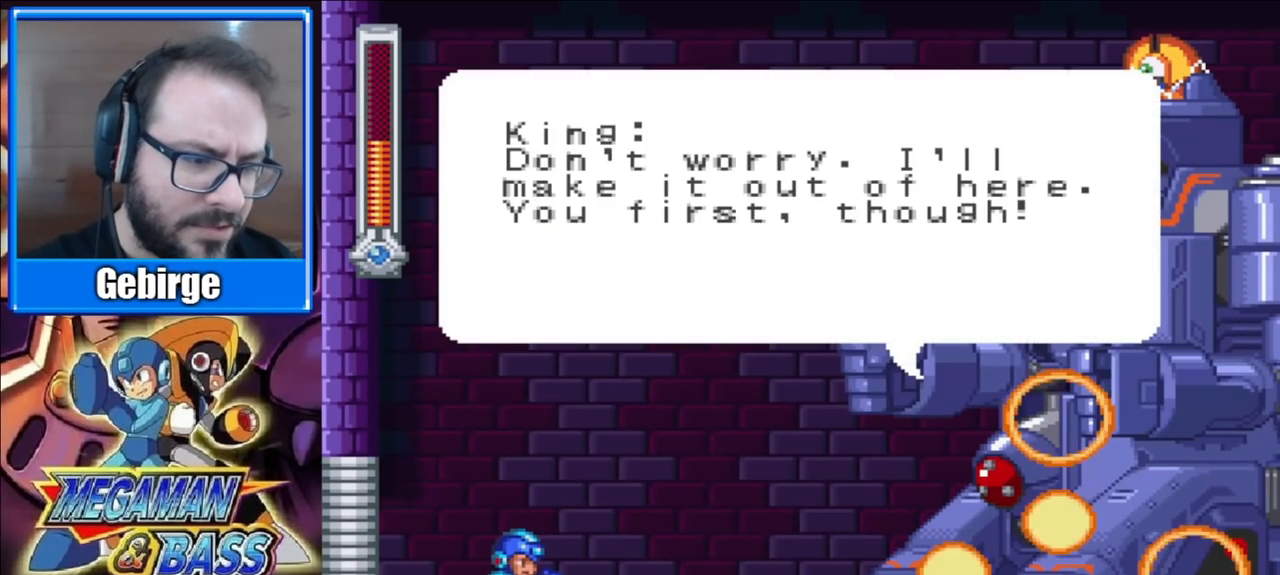
{"buttons": ["START"], "right_stick": "center", "events": [[50, "START", "up"], [100, "START", "down"], [233, "START", "up"], [283, "START", "down"], [417, "START", "up"], [500, "START", "down"]]}
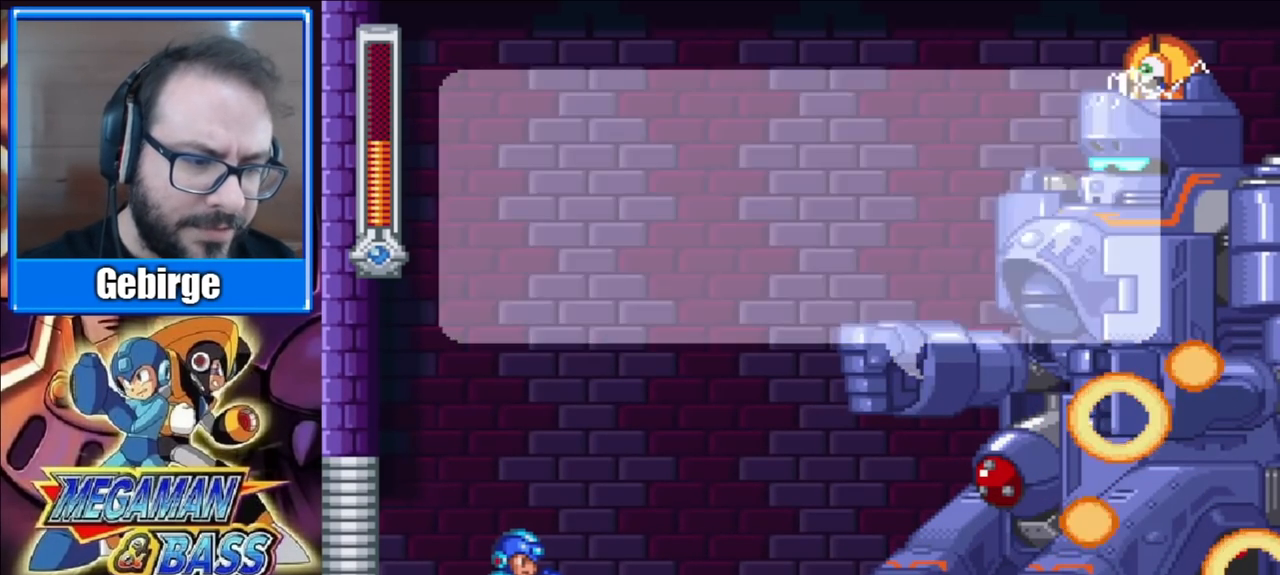
{"buttons": [], "right_stick": "center", "events": [[100, "START", "up"], [167, "START", "down"], [283, "START", "up"], [350, "START", "down"], [483, "START", "up"]]}
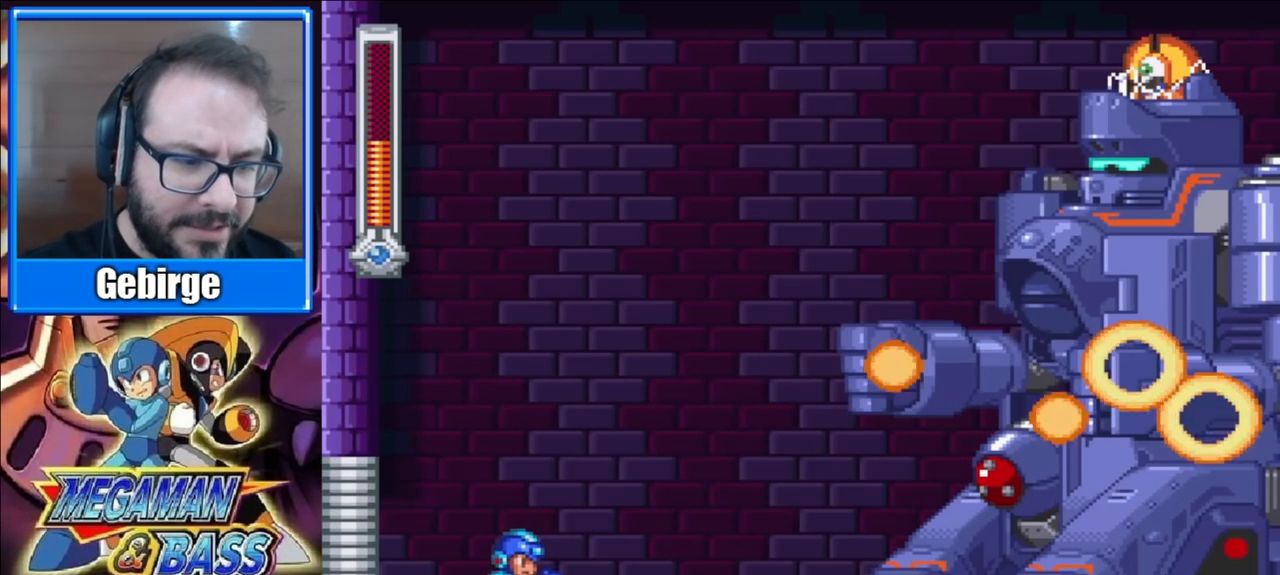
{"buttons": ["START"], "right_stick": "center", "events": [[33, "START", "down"], [150, "START", "up"], [217, "START", "down"], [350, "START", "up"], [417, "START", "down"]]}
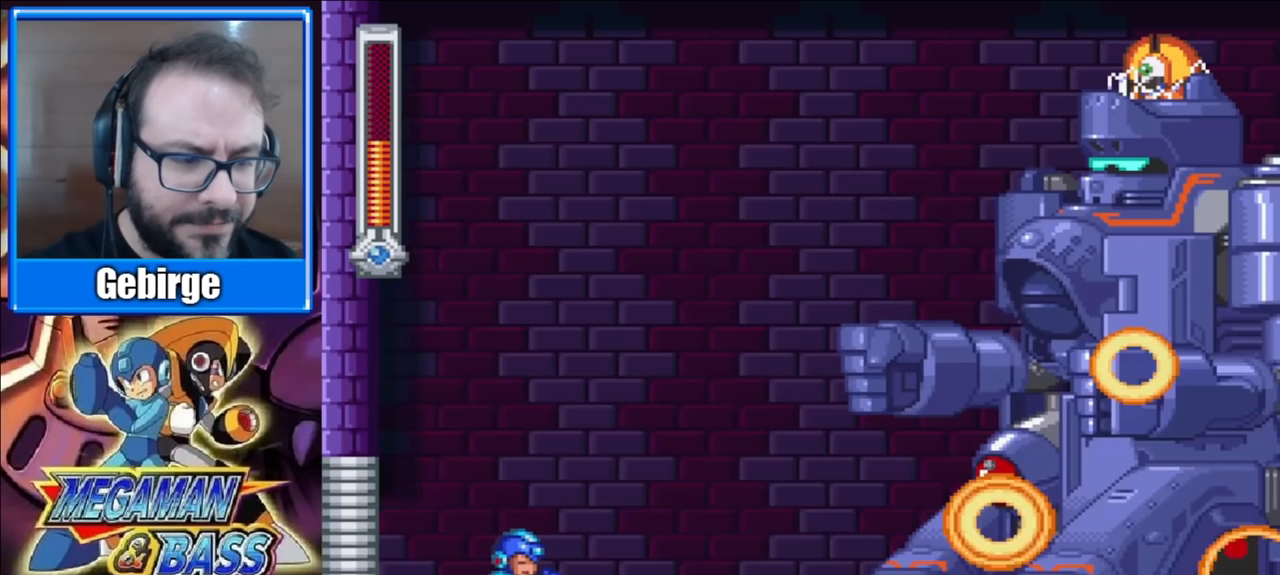
{"buttons": ["START"], "right_stick": "center", "events": [[33, "START", "up"], [117, "START", "down"], [233, "START", "up"], [283, "START", "down"], [417, "START", "up"], [467, "START", "down"]]}
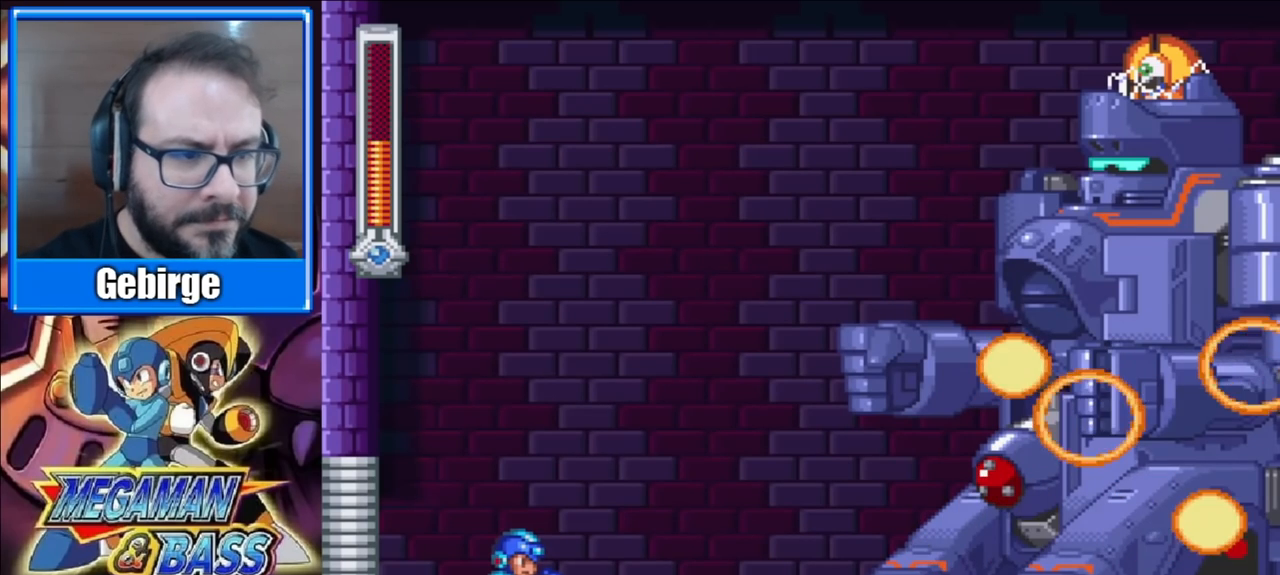
{"buttons": [], "right_stick": "center", "events": [[100, "START", "up"]]}